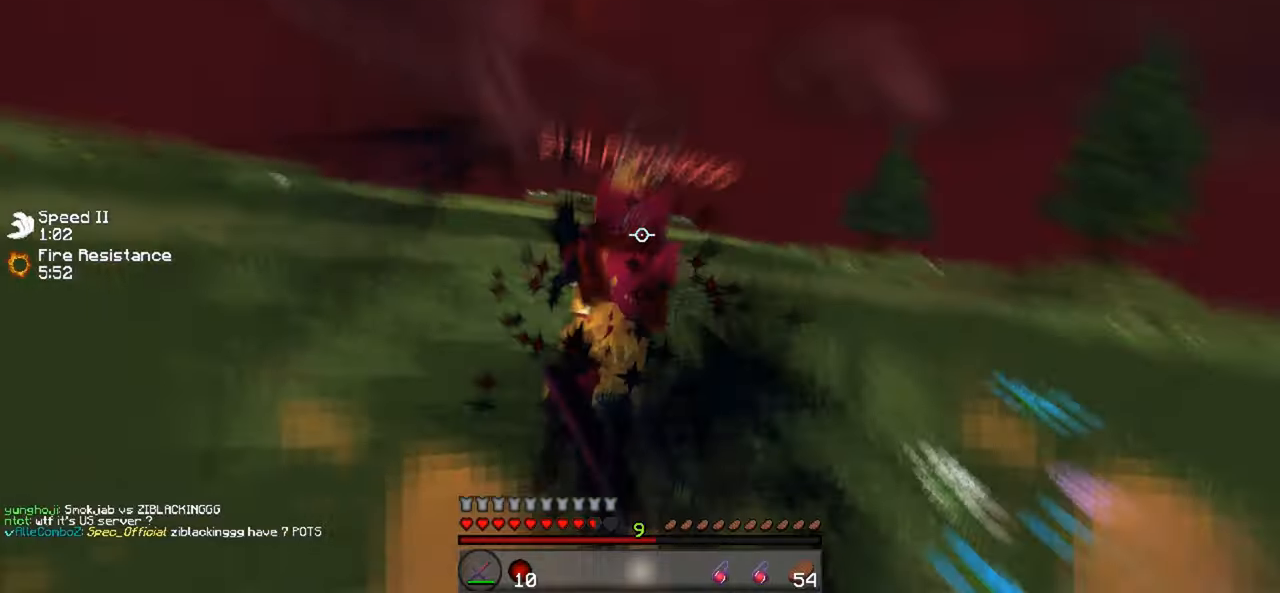
Gameplay with keyboard; each line is a JSON object with the keys held at the frame after it. "events" lists presses ("down") and releases ("up") of "a", "d", "s" and "w" between this image and that frame as [ms after this image, input, new state], when the widget could be followed in between. No other keys are recorded. Mouse input is not recorded.
{"keys": ["d", "w"], "events": [[433, "d", "down"]]}
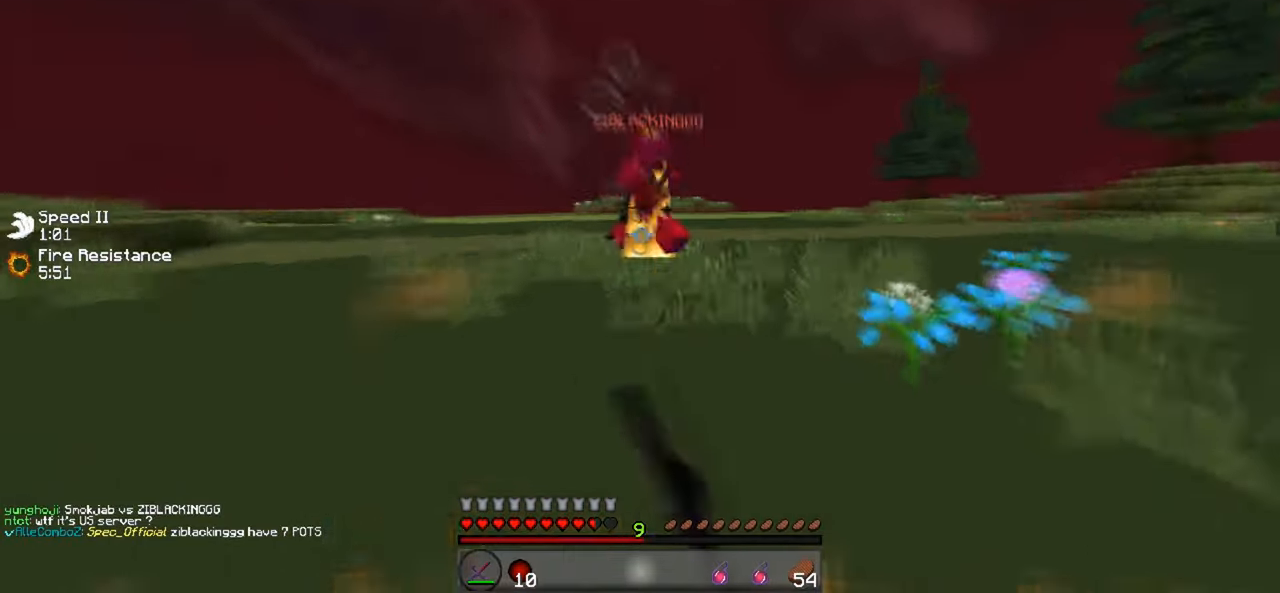
{"keys": ["d", "w"], "events": []}
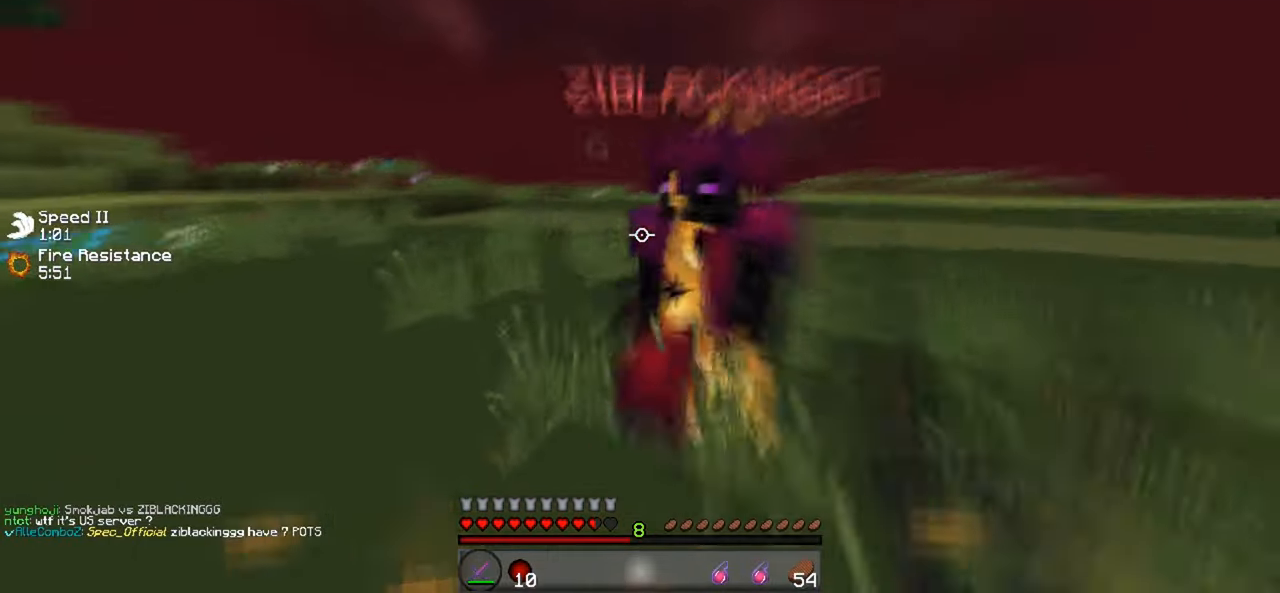
{"keys": ["d", "w"], "events": [[167, "w", "up"], [333, "w", "down"]]}
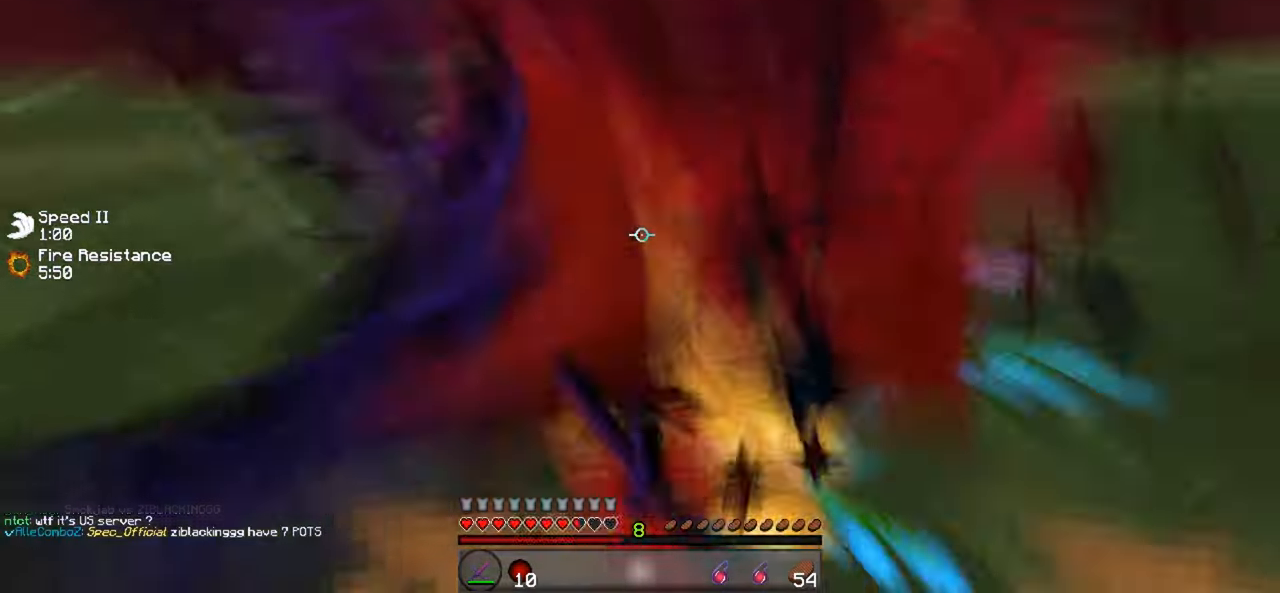
{"keys": ["w"], "events": [[267, "d", "up"]]}
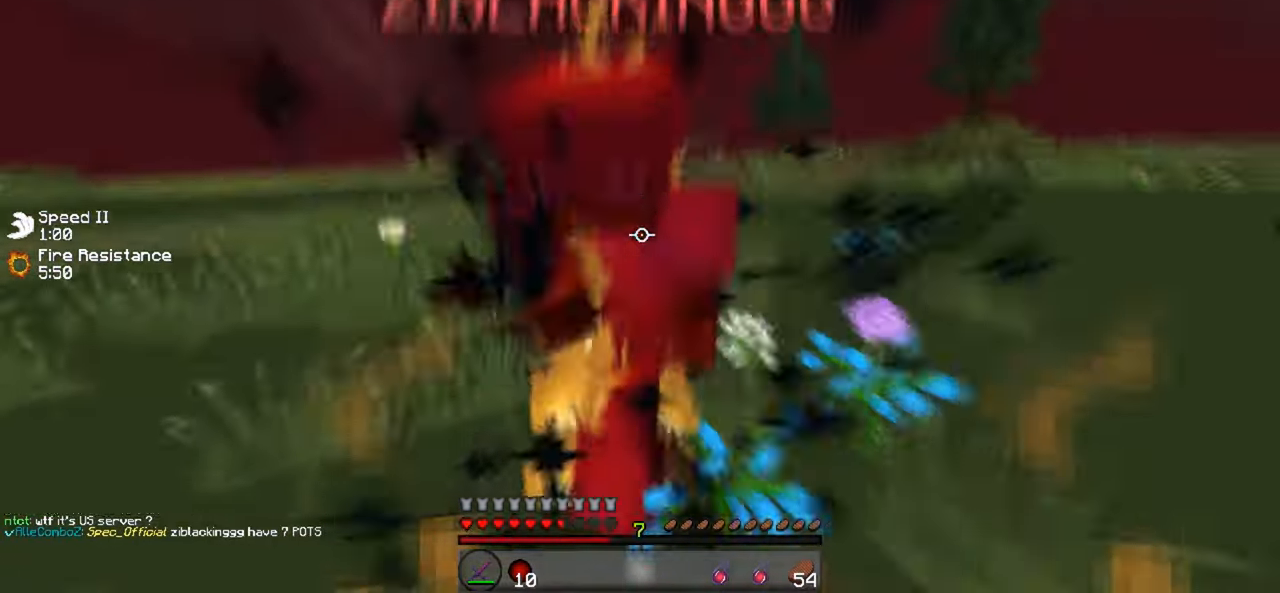
{"keys": ["w"], "events": []}
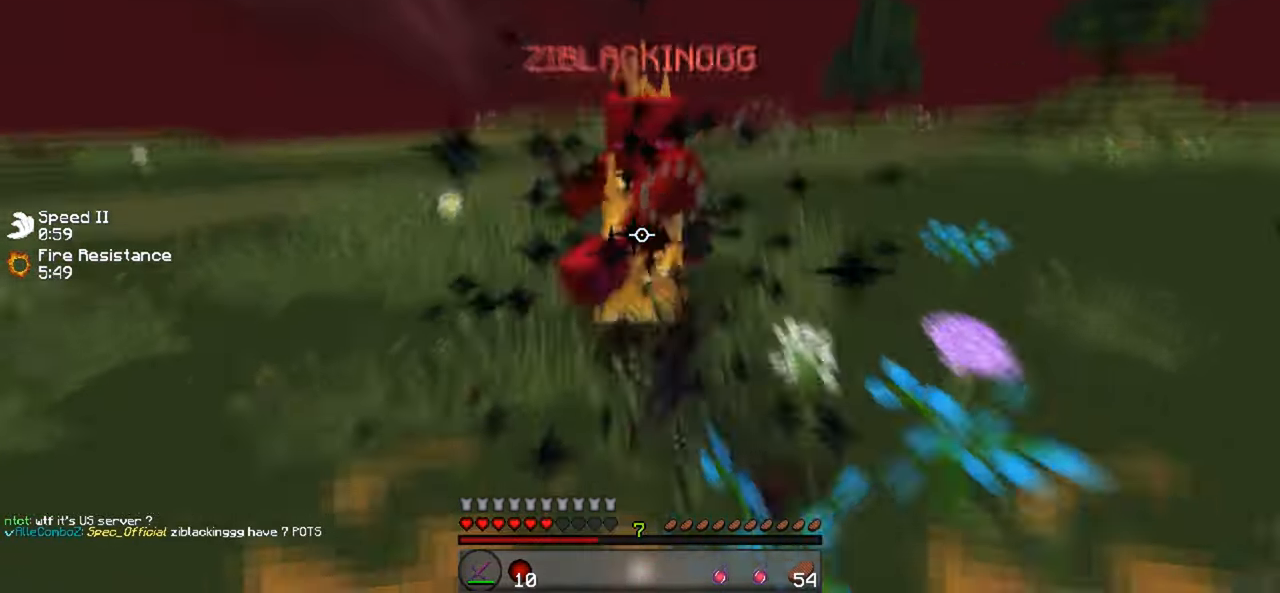
{"keys": ["a", "w"], "events": [[333, "a", "down"]]}
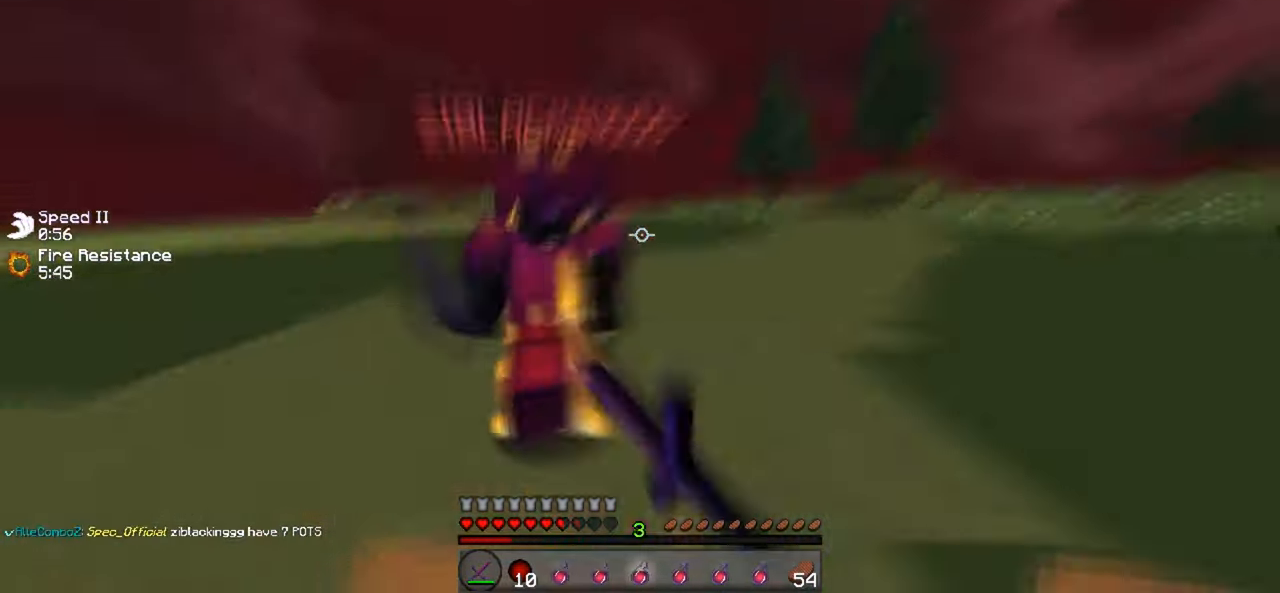
{"keys": ["a", "w"], "events": [[67, "d", "down"], [100, "a", "up"], [100, "w", "up"], [200, "a", "down"], [267, "w", "down"], [333, "d", "up"]]}
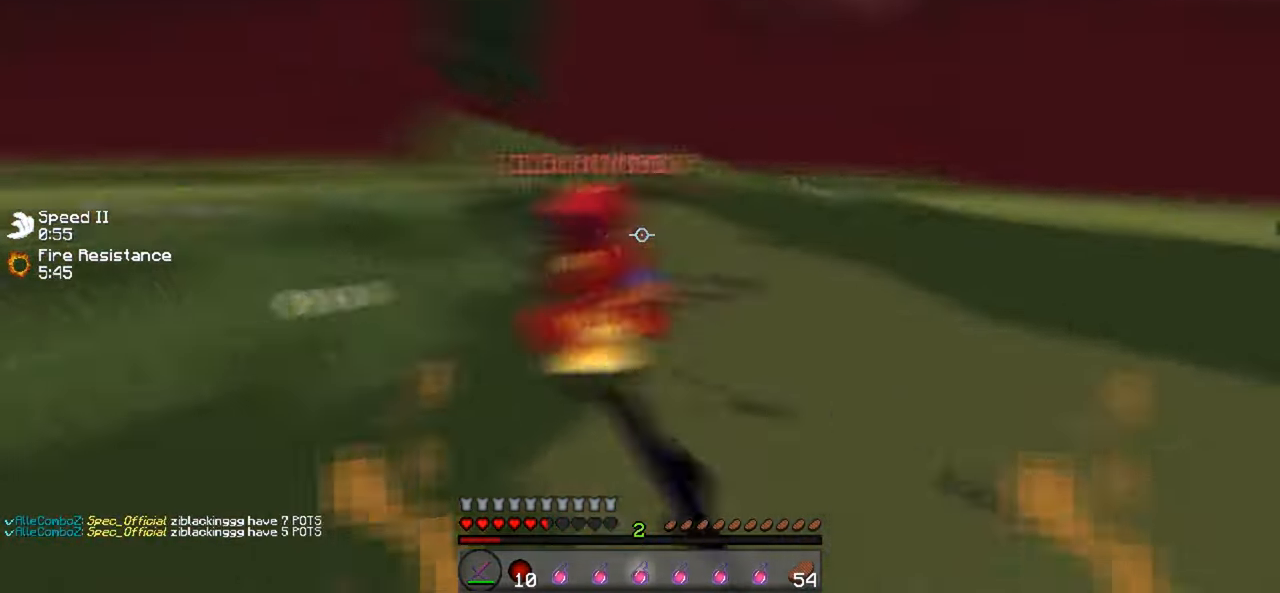
{"keys": ["a", "w"], "events": [[33, "a", "up"], [300, "a", "down"]]}
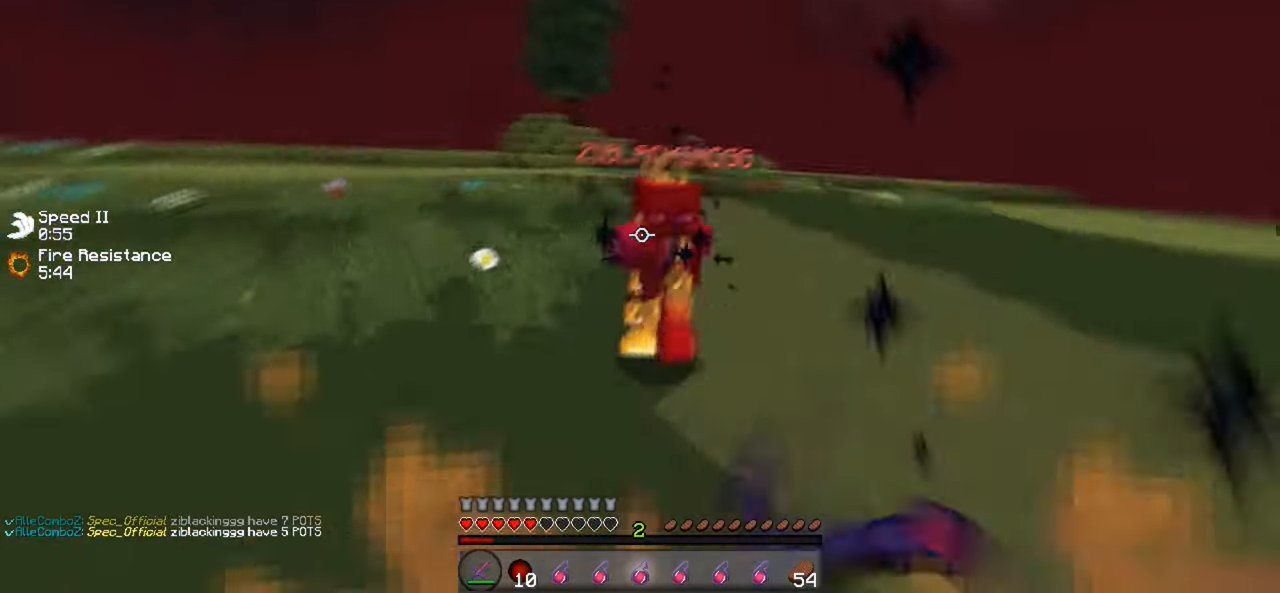
{"keys": ["w"], "events": [[67, "a", "up"], [333, "a", "down"], [500, "a", "up"]]}
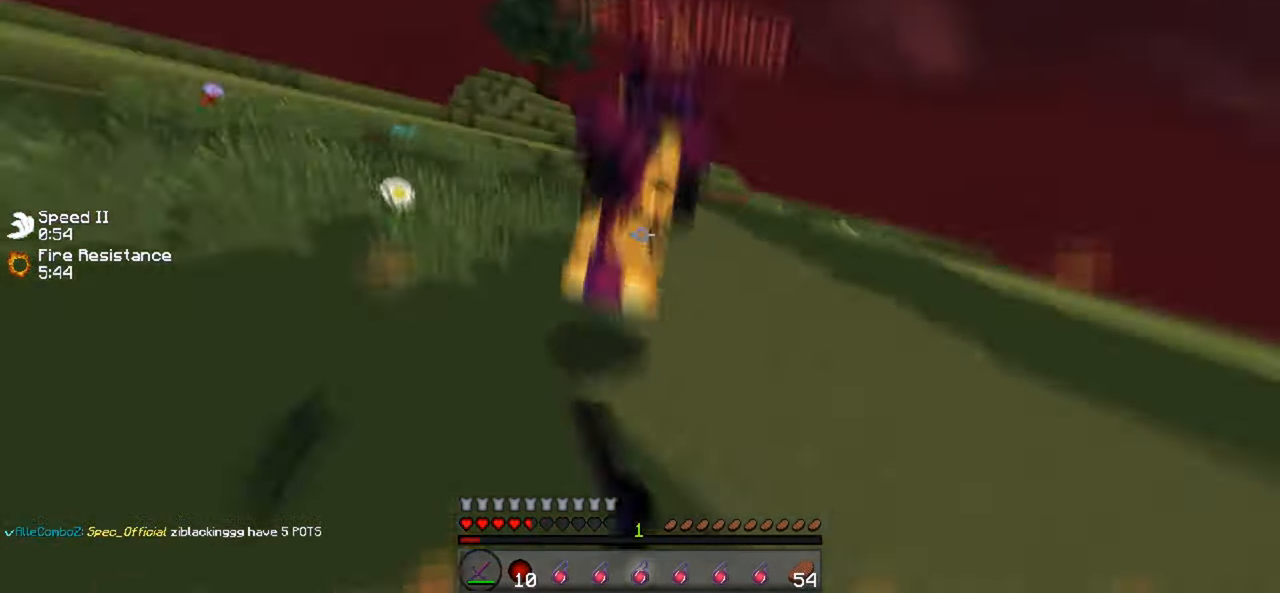
{"keys": ["s"], "events": [[167, "a", "down"], [267, "w", "up"], [300, "a", "up"], [333, "w", "down"], [400, "w", "up"], [466, "s", "down"]]}
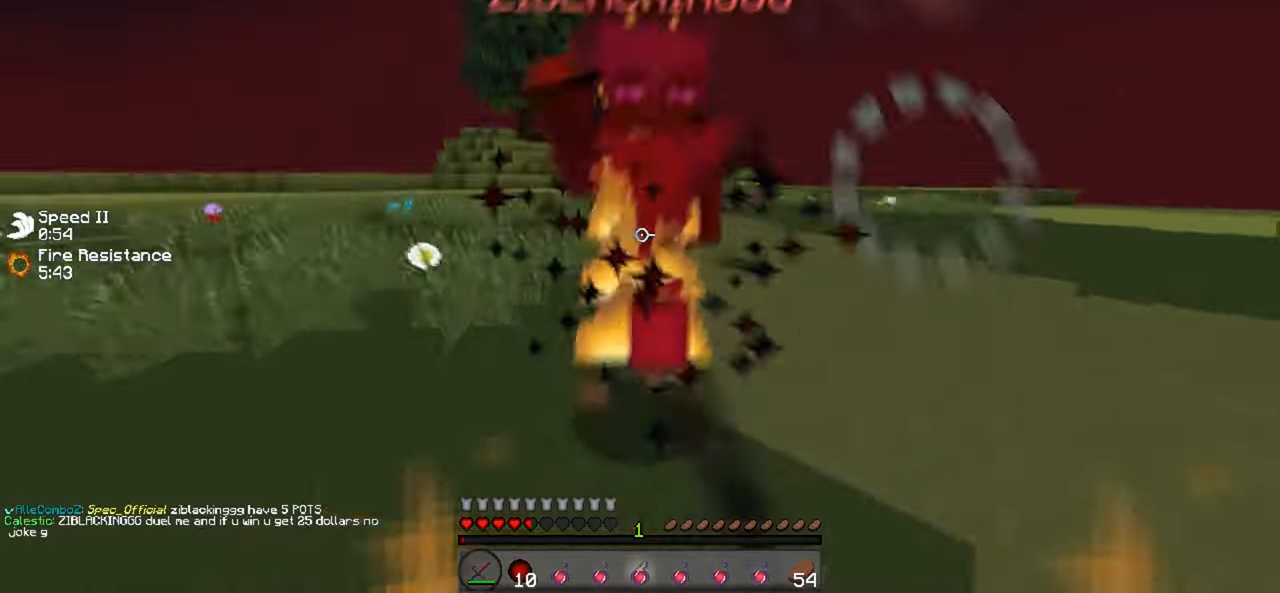
{"keys": ["w"], "events": [[233, "w", "down"], [333, "s", "up"]]}
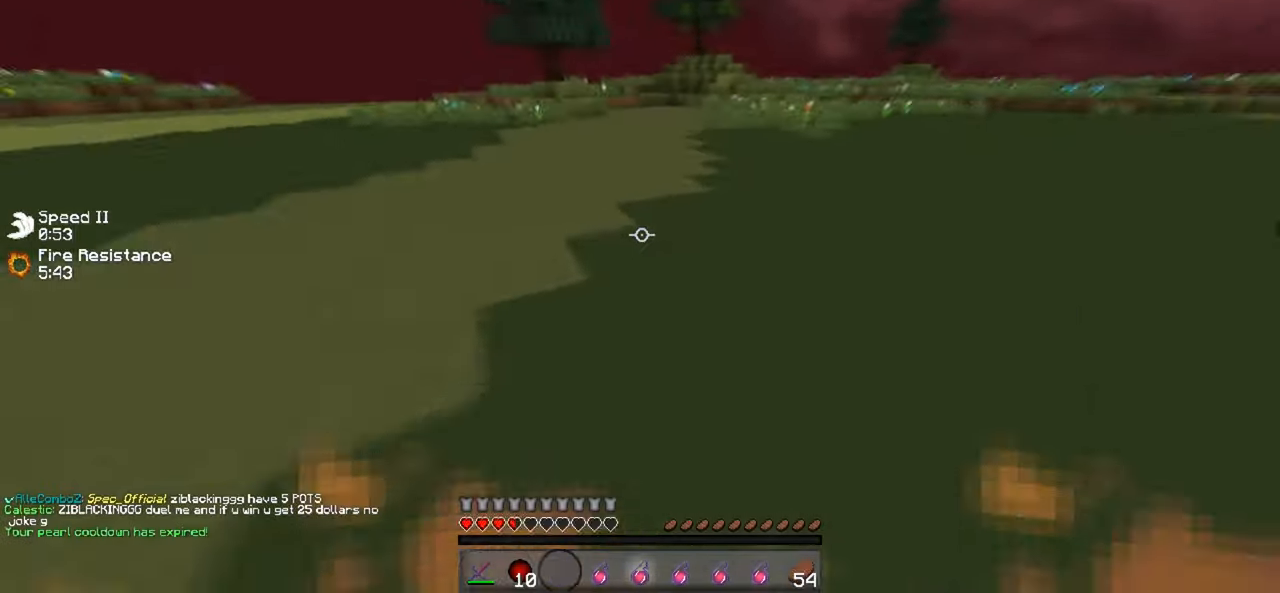
{"keys": ["d", "w"], "events": [[166, "w", "up"], [200, "s", "down"], [300, "s", "up"], [366, "d", "down"], [433, "w", "down"]]}
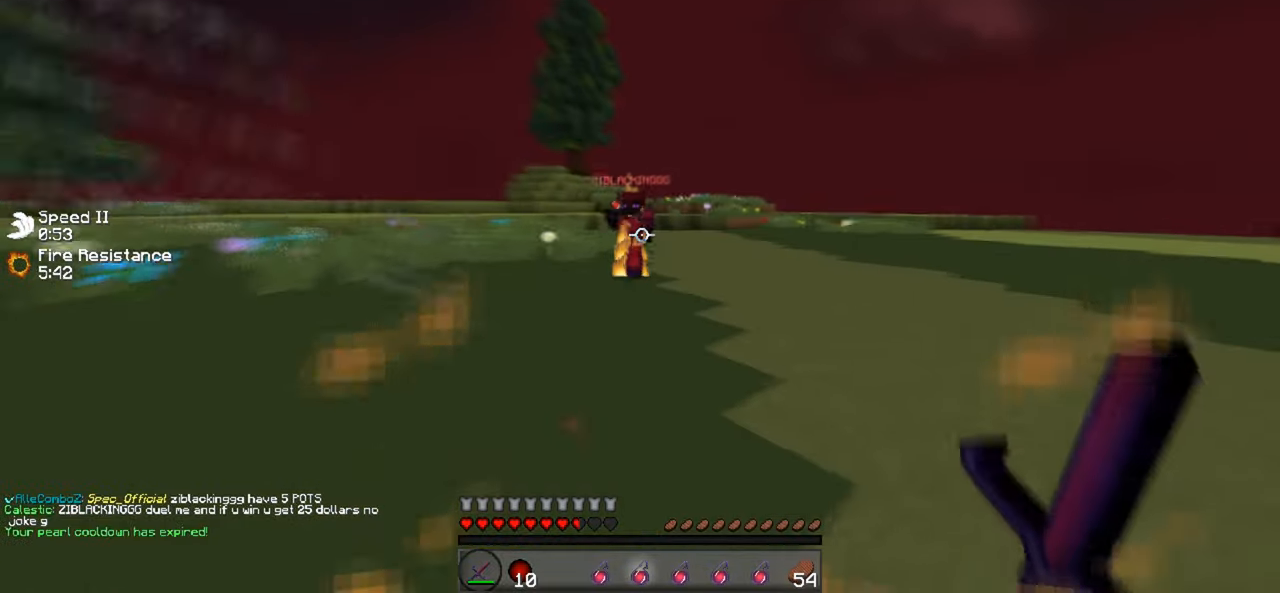
{"keys": ["a", "d", "w"], "events": [[66, "d", "up"], [133, "a", "down"], [466, "d", "down"]]}
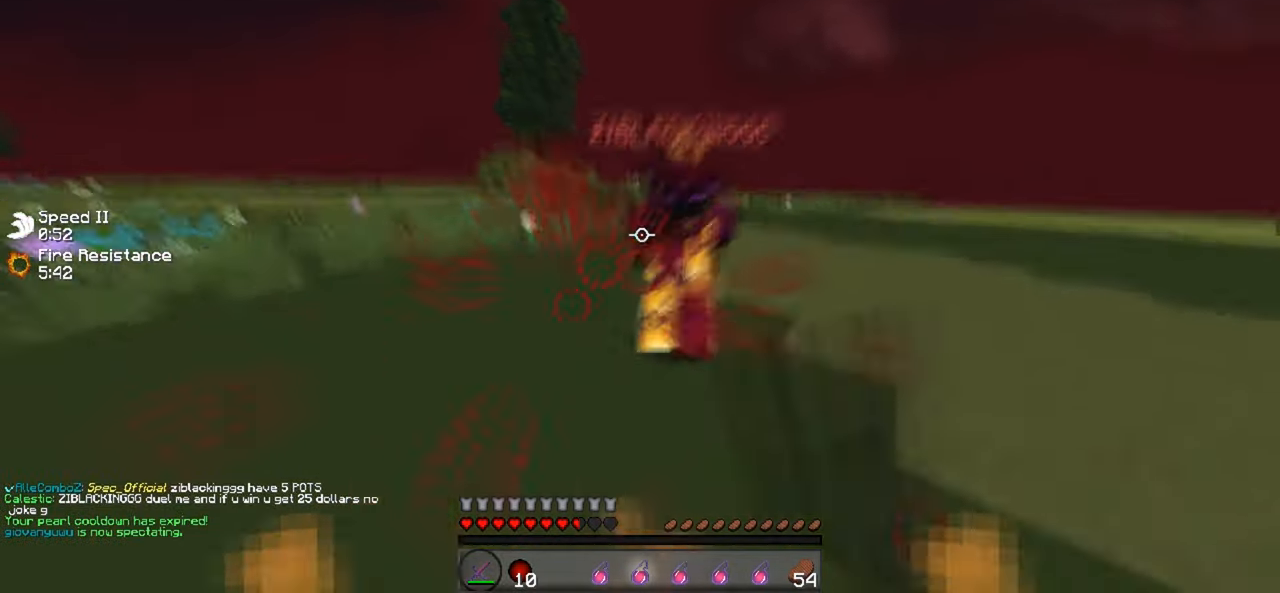
{"keys": ["d", "w"], "events": [[33, "a", "up"], [33, "w", "up"], [100, "w", "down"]]}
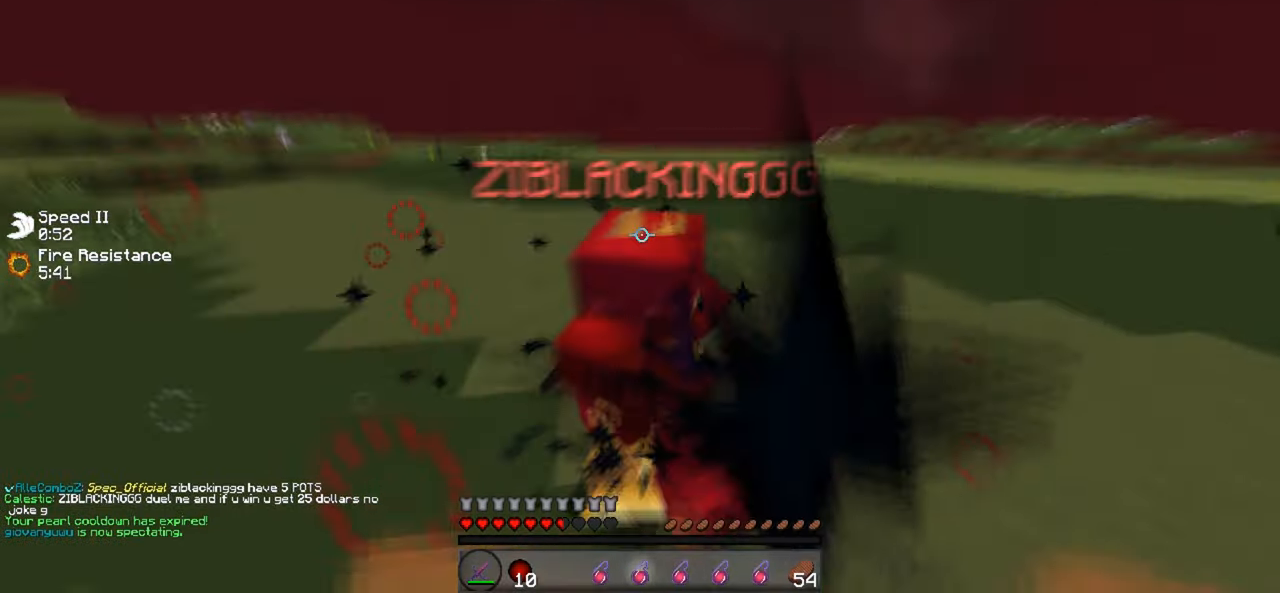
{"keys": ["w"], "events": [[33, "d", "up"]]}
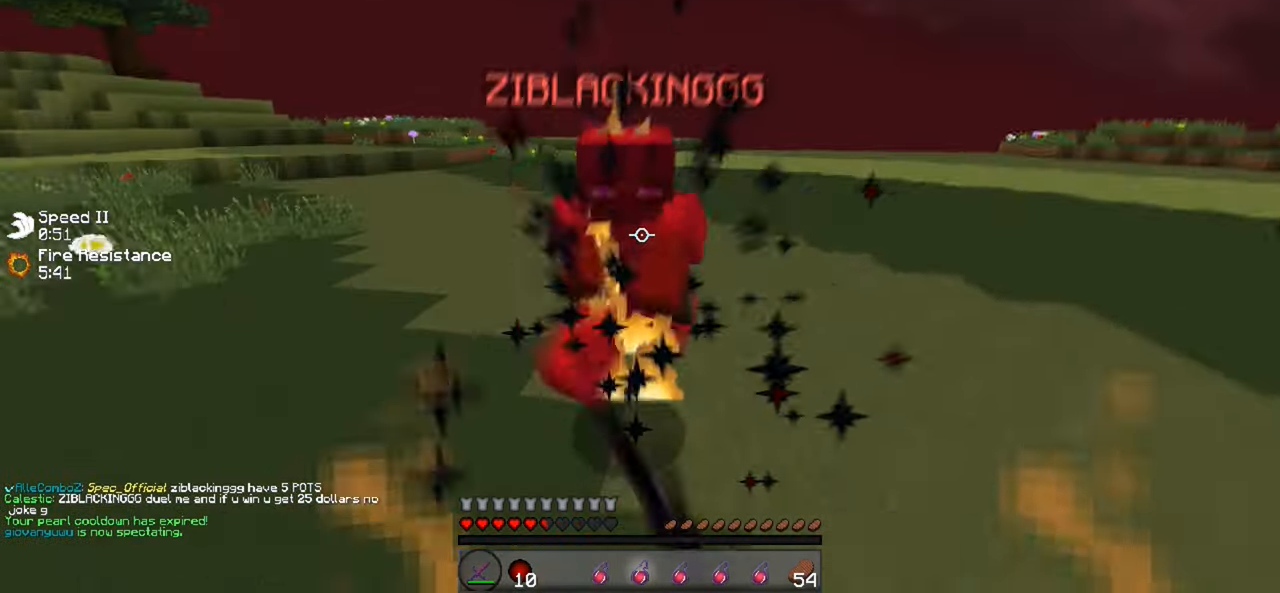
{"keys": ["w"], "events": []}
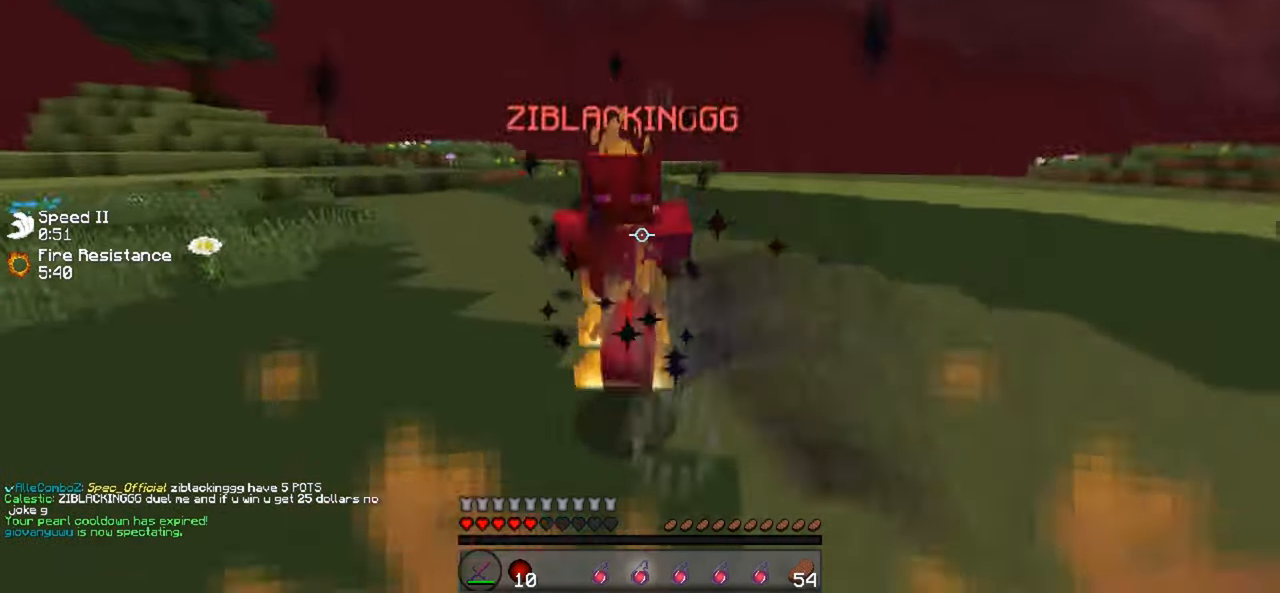
{"keys": ["w"], "events": []}
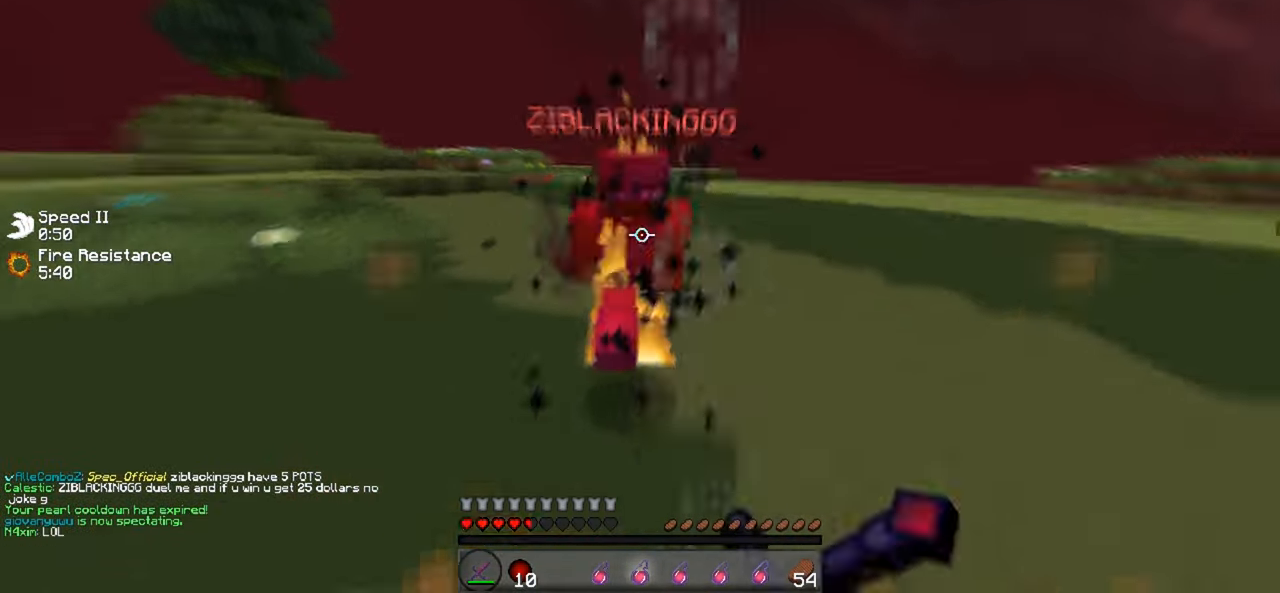
{"keys": ["w"], "events": []}
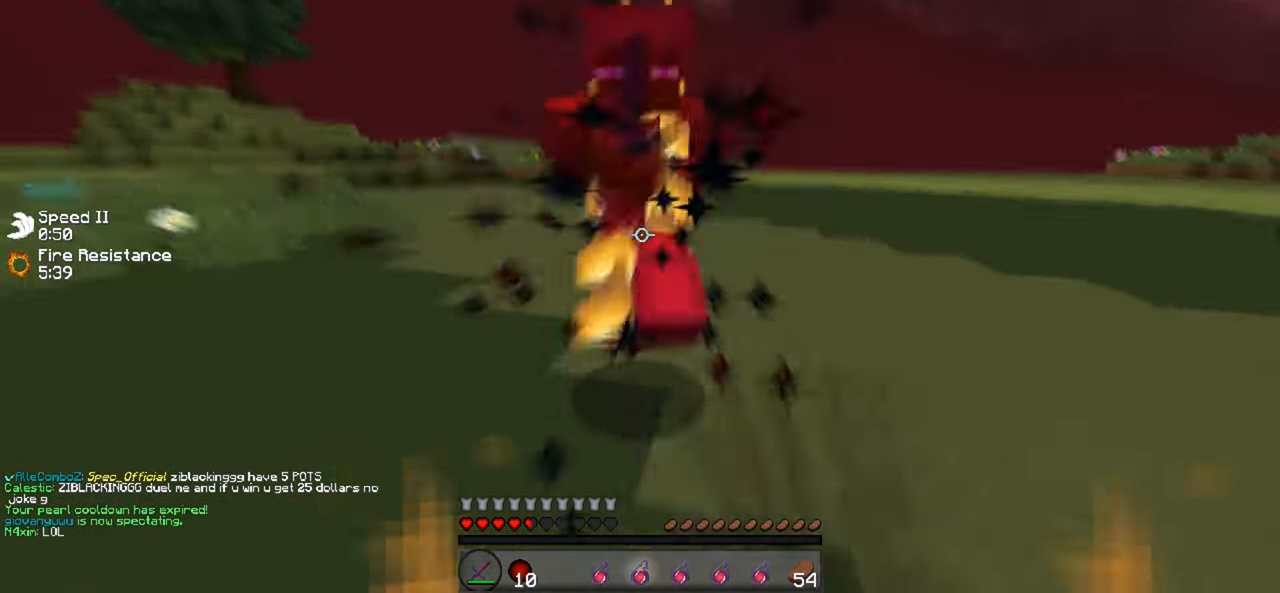
{"keys": ["d", "w"], "events": [[166, "d", "down"]]}
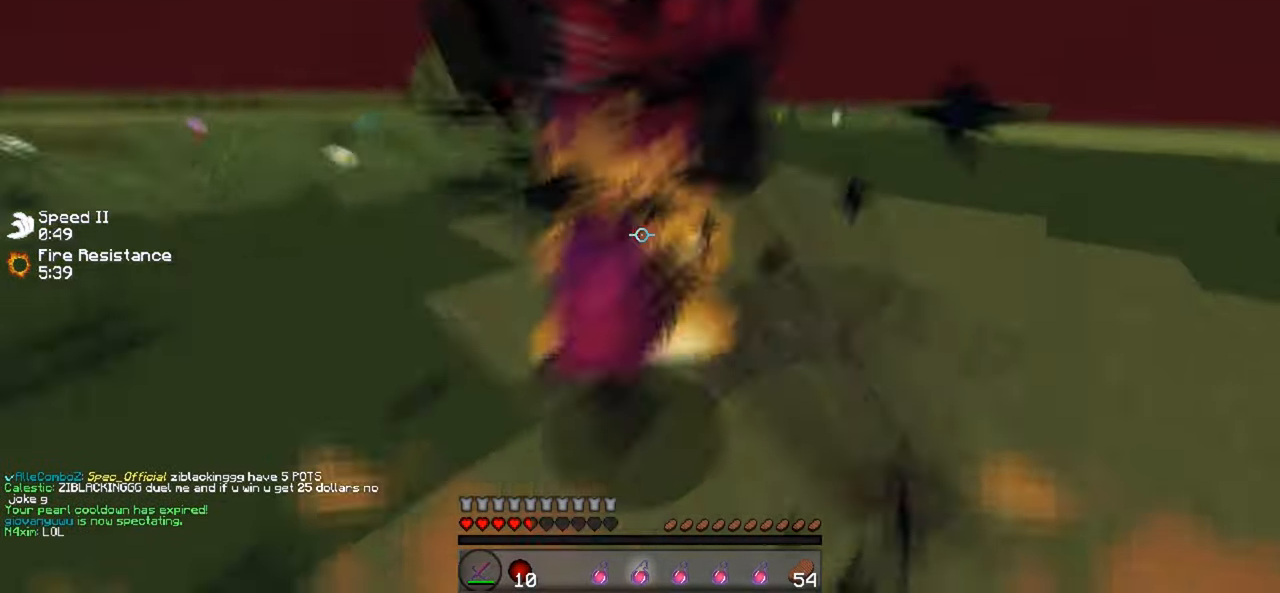
{"keys": ["w"], "events": [[400, "d", "up"]]}
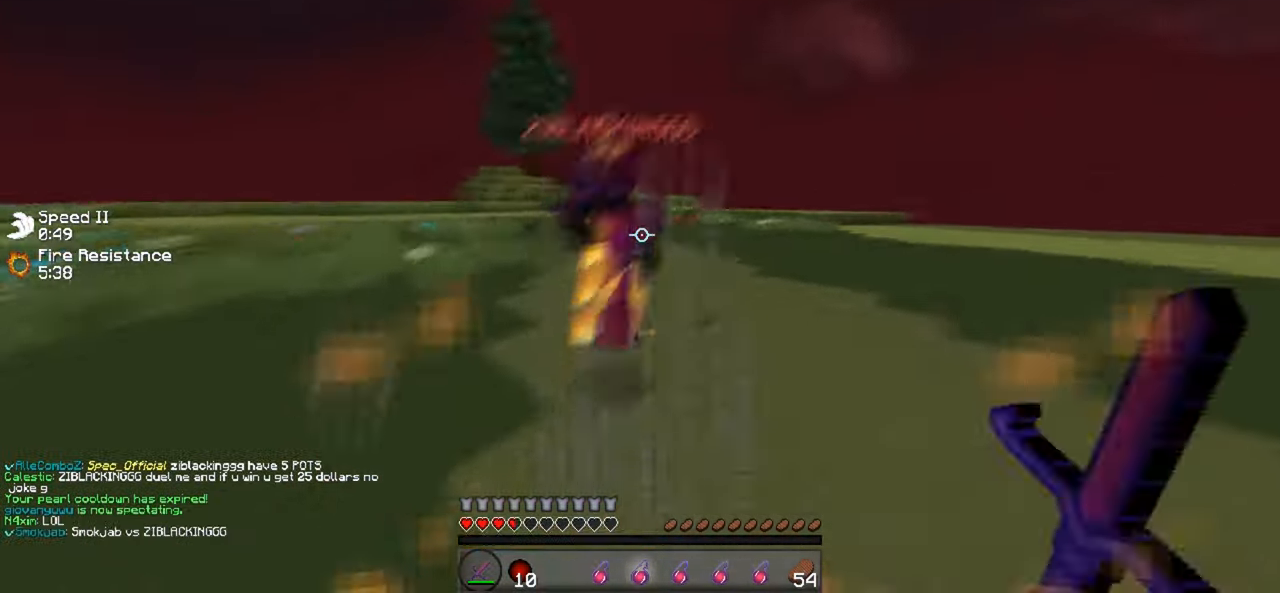
{"keys": ["w"], "events": [[167, "s", "down"], [167, "w", "up"], [334, "w", "down"], [367, "a", "down"], [434, "s", "up"], [467, "a", "up"]]}
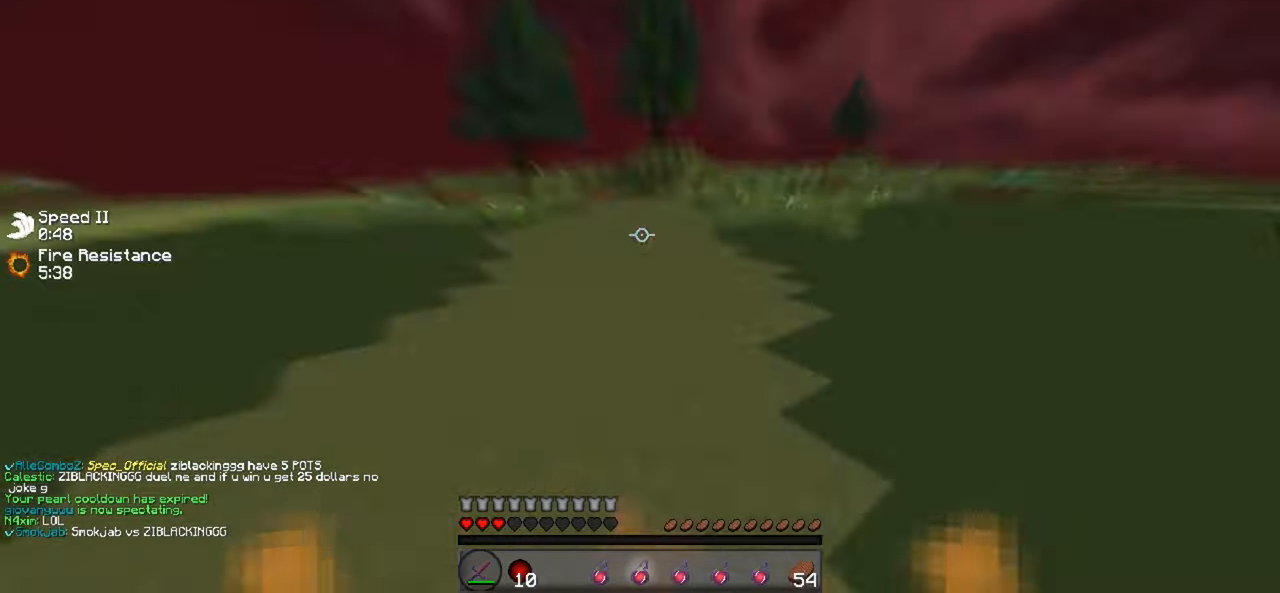
{"keys": ["s"], "events": [[334, "s", "down"], [334, "w", "up"]]}
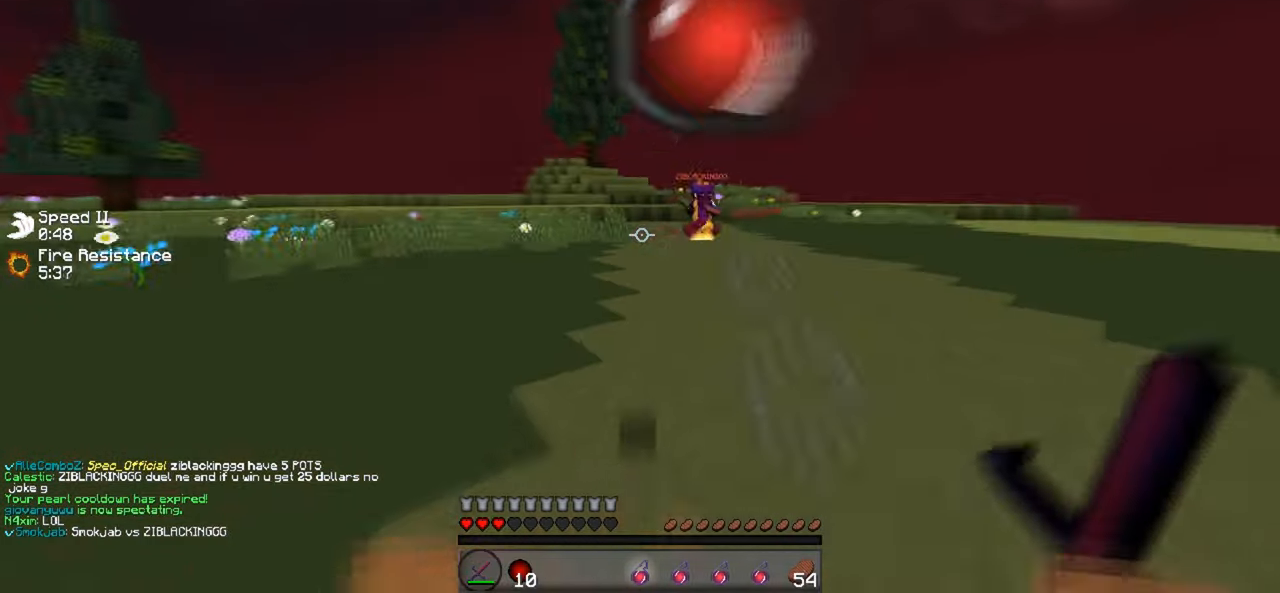
{"keys": ["w"], "events": [[34, "w", "down"], [100, "s", "up"]]}
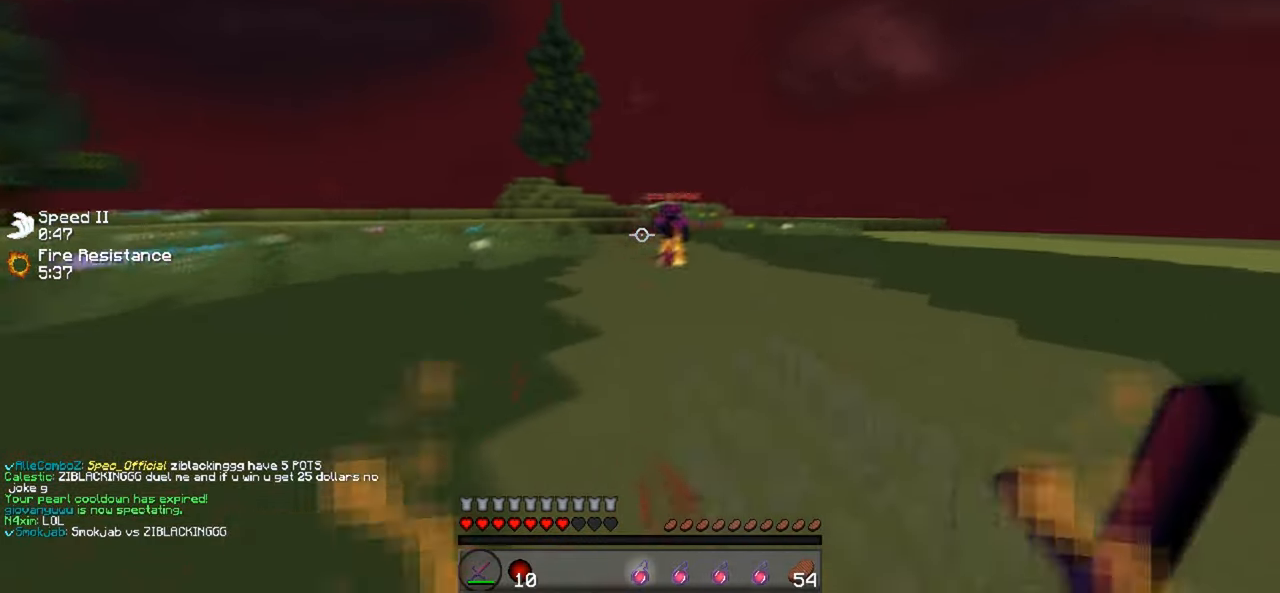
{"keys": ["a", "w"], "events": [[134, "a", "down"]]}
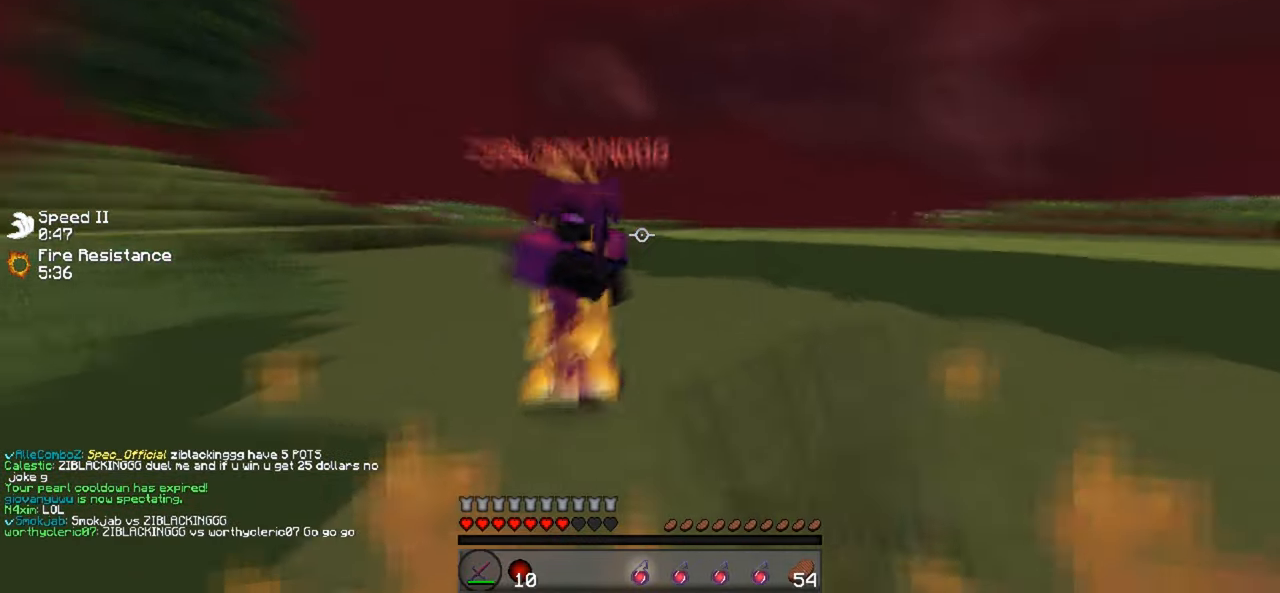
{"keys": ["s"], "events": [[234, "w", "up"], [300, "s", "down"], [434, "a", "up"]]}
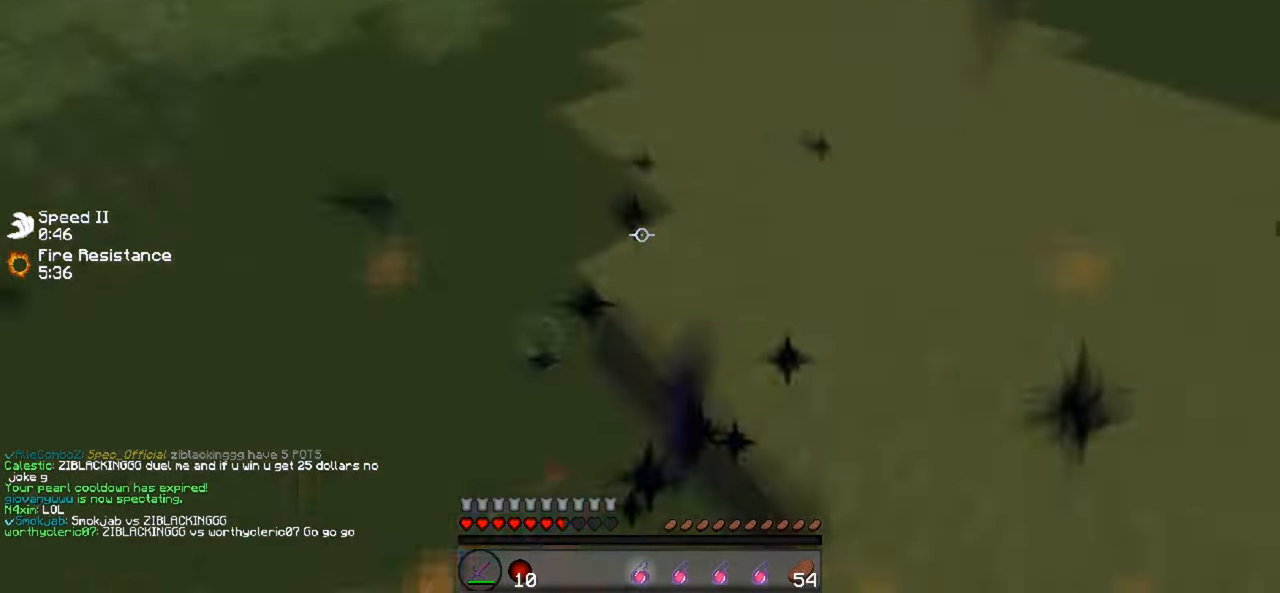
{"keys": ["w"], "events": [[67, "a", "down"], [100, "s", "up"], [234, "w", "down"], [300, "a", "up"], [400, "d", "down"], [467, "d", "up"]]}
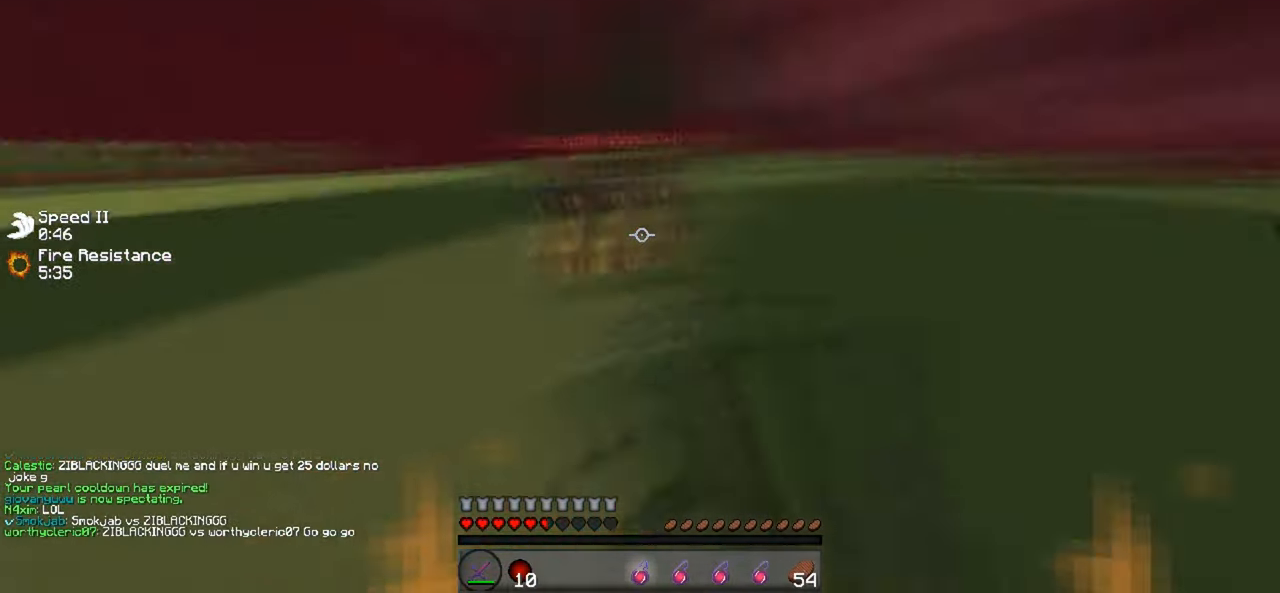
{"keys": ["w"], "events": [[34, "a", "down"], [234, "a", "up"]]}
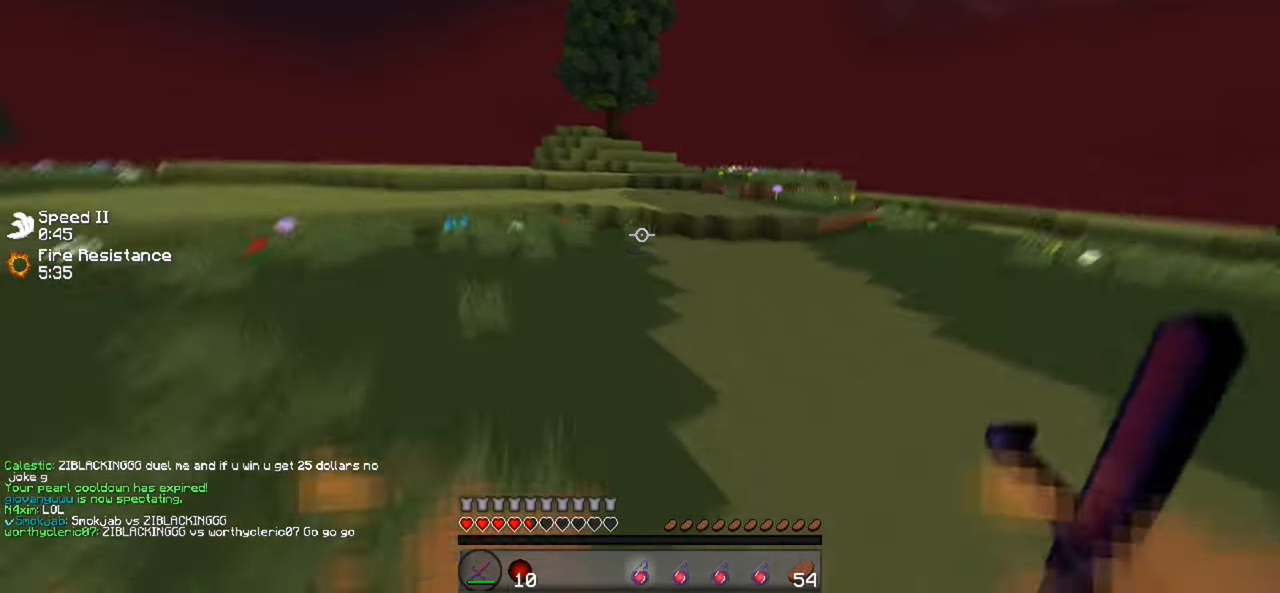
{"keys": ["w"], "events": []}
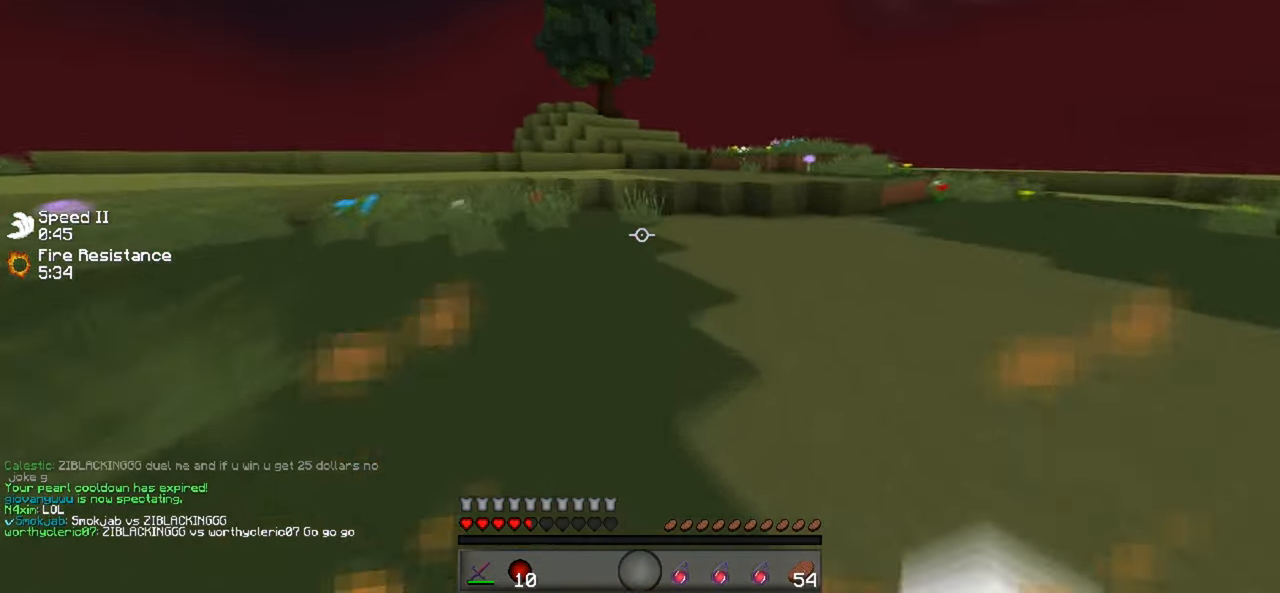
{"keys": ["w"], "events": [[134, "w", "up"], [167, "s", "down"], [267, "w", "down"], [300, "s", "up"]]}